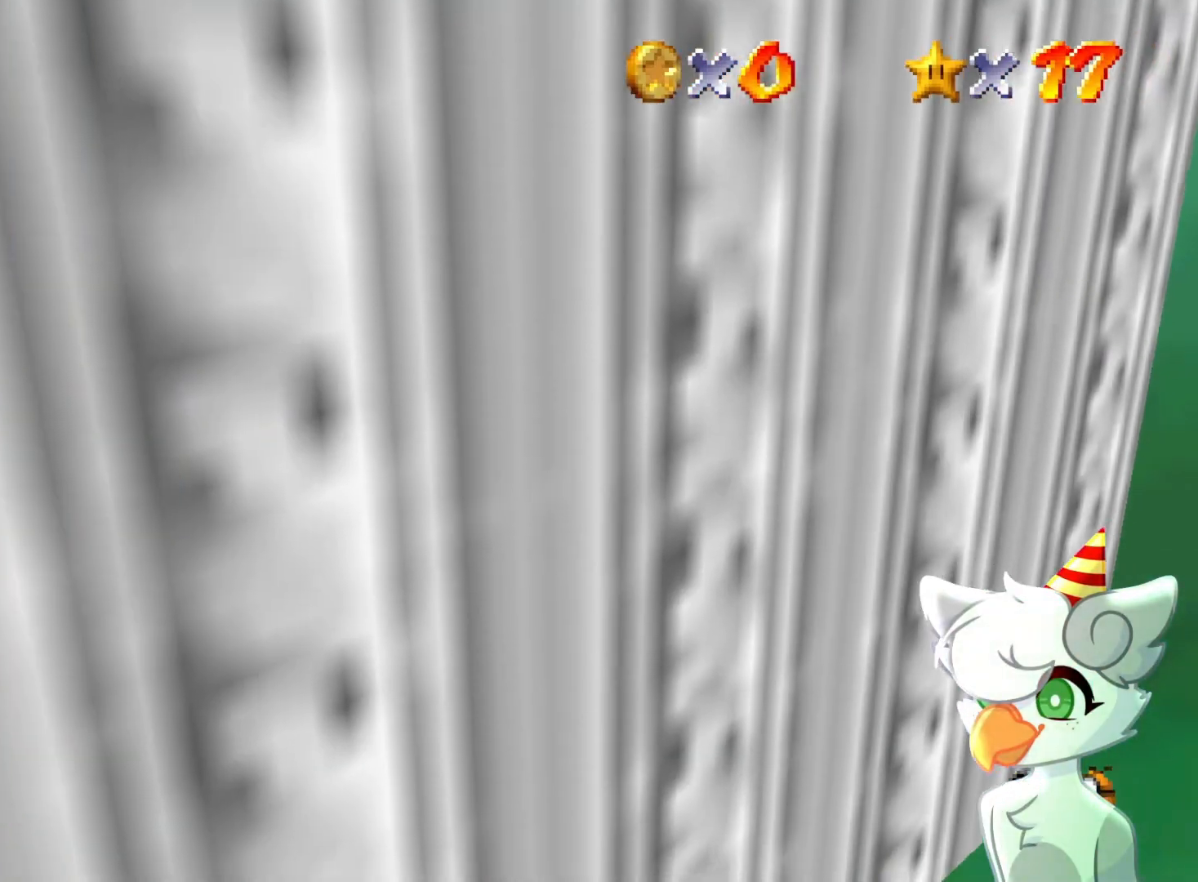
Gameplay with a controller (Nintendo layout); each line is a JSON object with the inputs held at the frame after it. "events" lists button and stick changes between this image and that frame as [ms after this image, input, new state], when the widget could be followed in between. Not read: L3 R3.
{"buttons": [], "left_stick": "center", "events": [[100, "C_DOWN", "down"], [100, "C_LEFT", "down"], [300, "C_DOWN", "up"], [300, "C_LEFT", "up"]]}
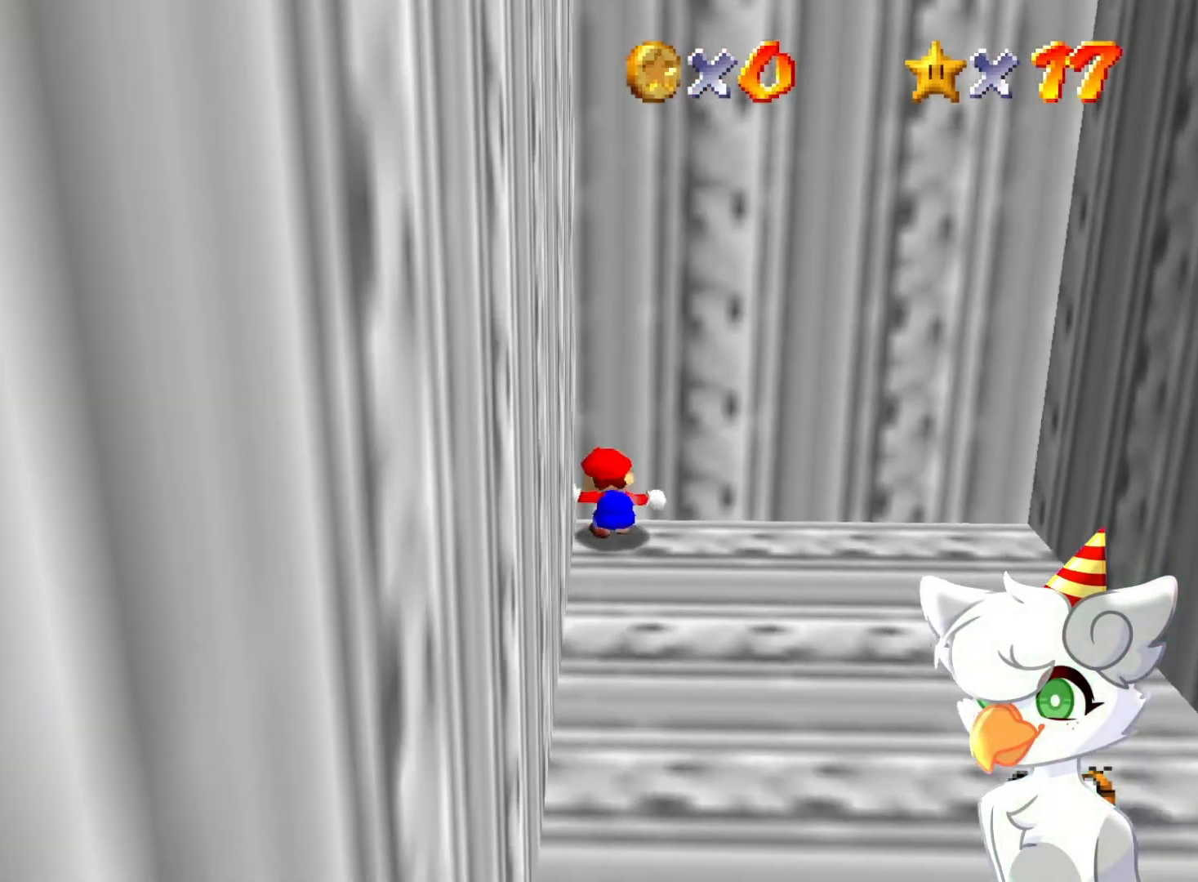
{"buttons": [], "left_stick": "down", "events": [[200, "left_stick", "down"]]}
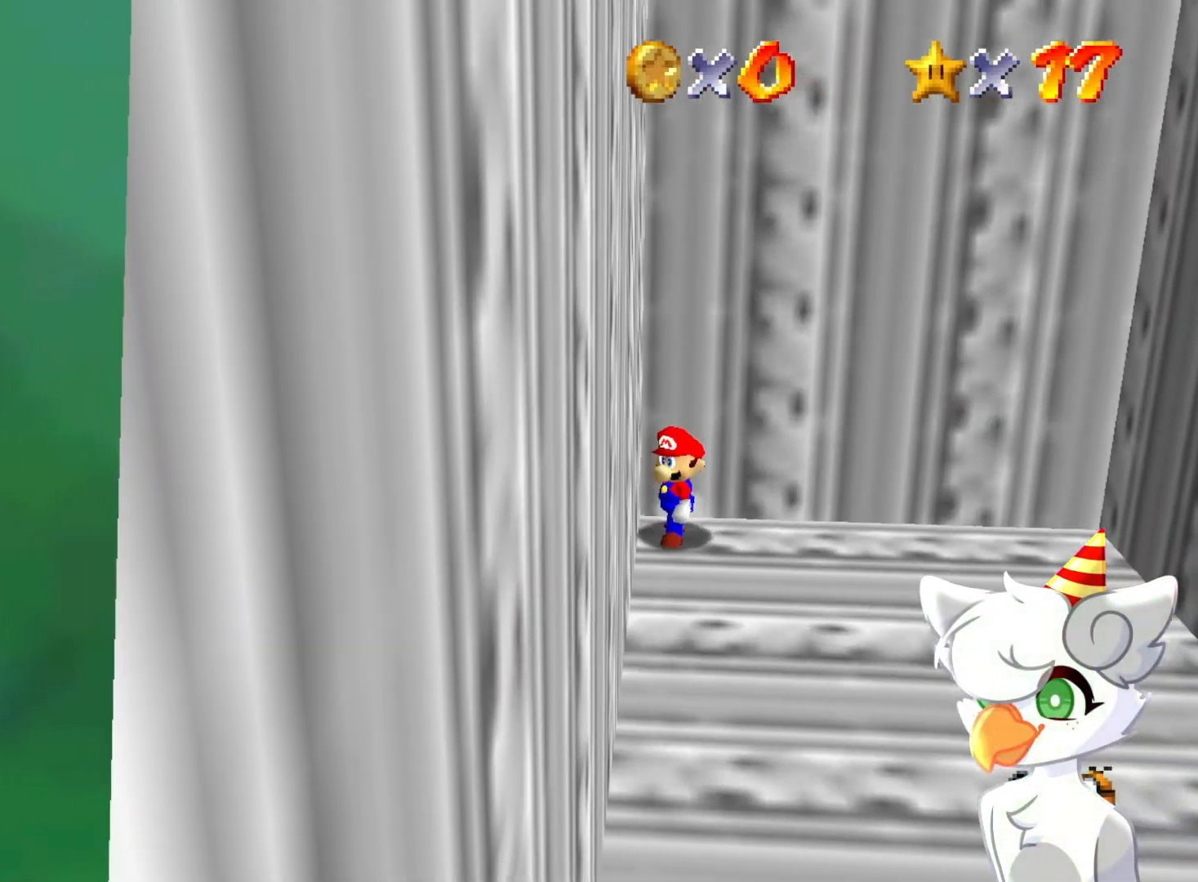
{"buttons": [], "left_stick": "right", "events": [[133, "left_stick", "down-right"], [400, "left_stick", "right"]]}
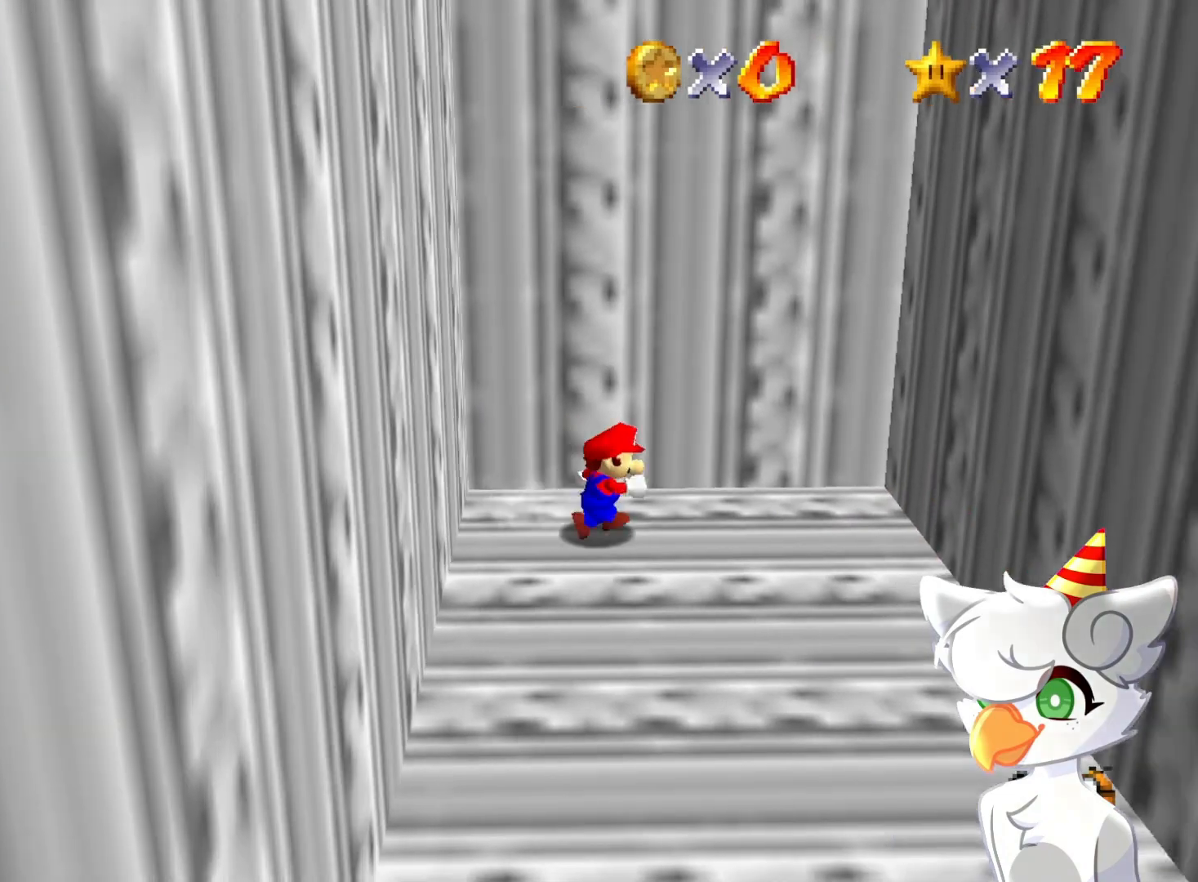
{"buttons": ["A"], "left_stick": "right", "events": [[200, "A", "down"]]}
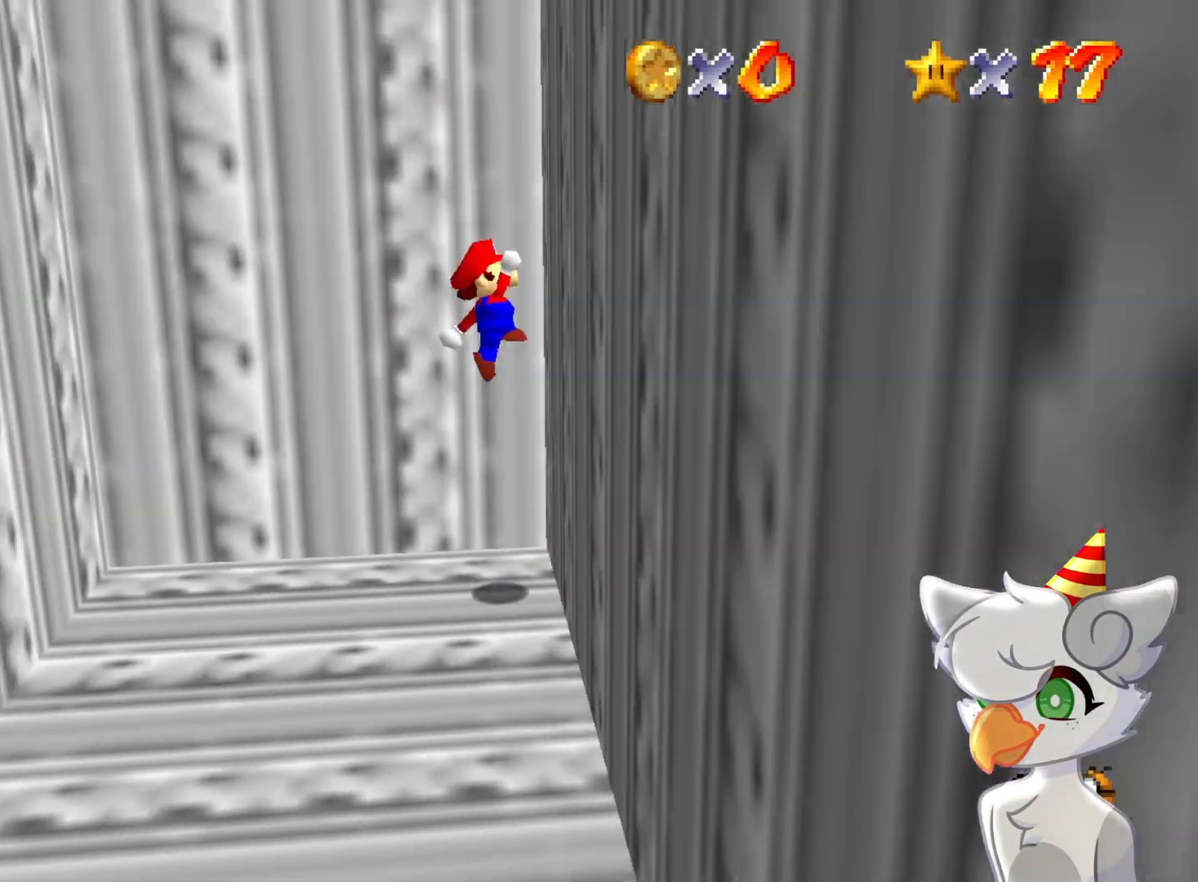
{"buttons": ["A"], "left_stick": "left", "events": [[33, "A", "up"], [67, "left_stick", "center"], [133, "A", "down"], [133, "left_stick", "left"]]}
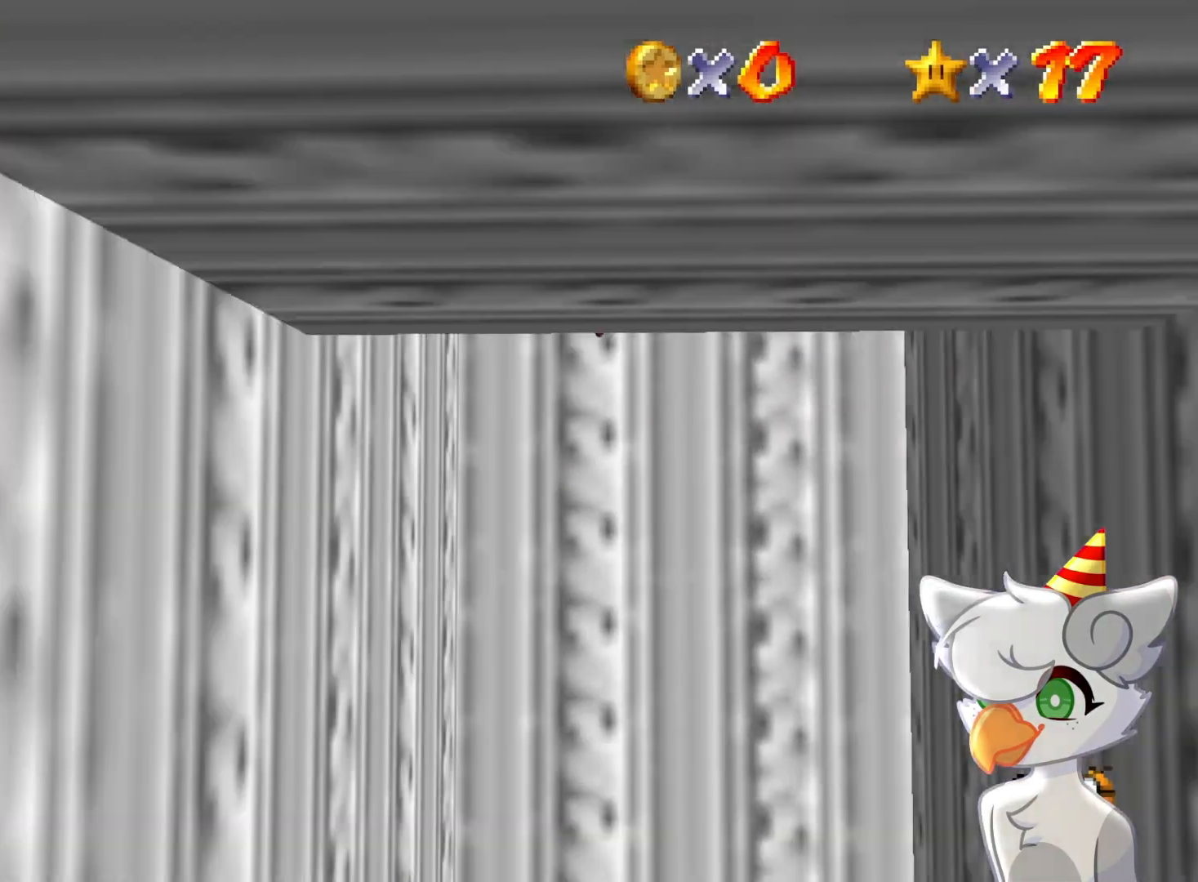
{"buttons": ["A"], "left_stick": "right", "events": [[133, "A", "up"], [233, "left_stick", "right"], [300, "A", "down"]]}
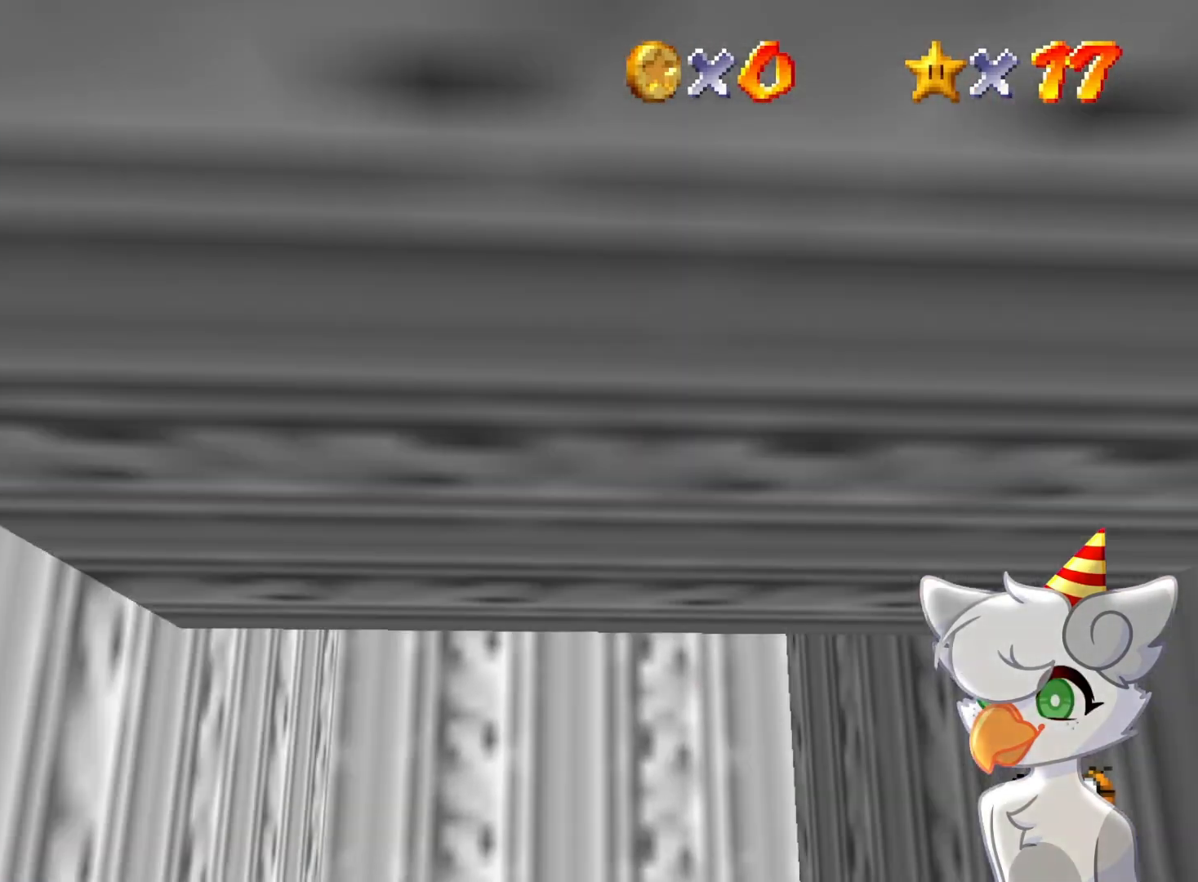
{"buttons": ["A"], "left_stick": "left", "events": [[267, "A", "up"], [367, "A", "down"], [367, "left_stick", "left"]]}
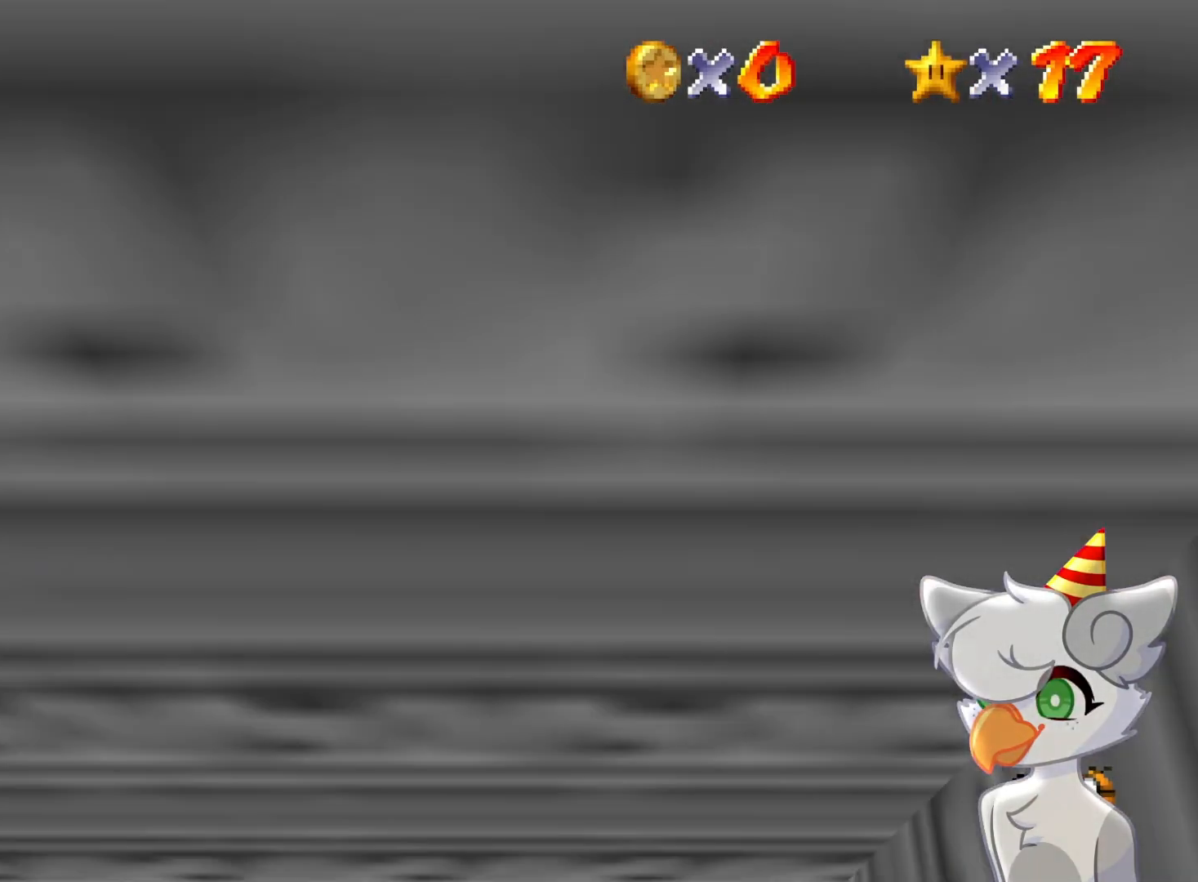
{"buttons": [], "left_stick": "center", "events": [[400, "A", "up"], [500, "left_stick", "center"]]}
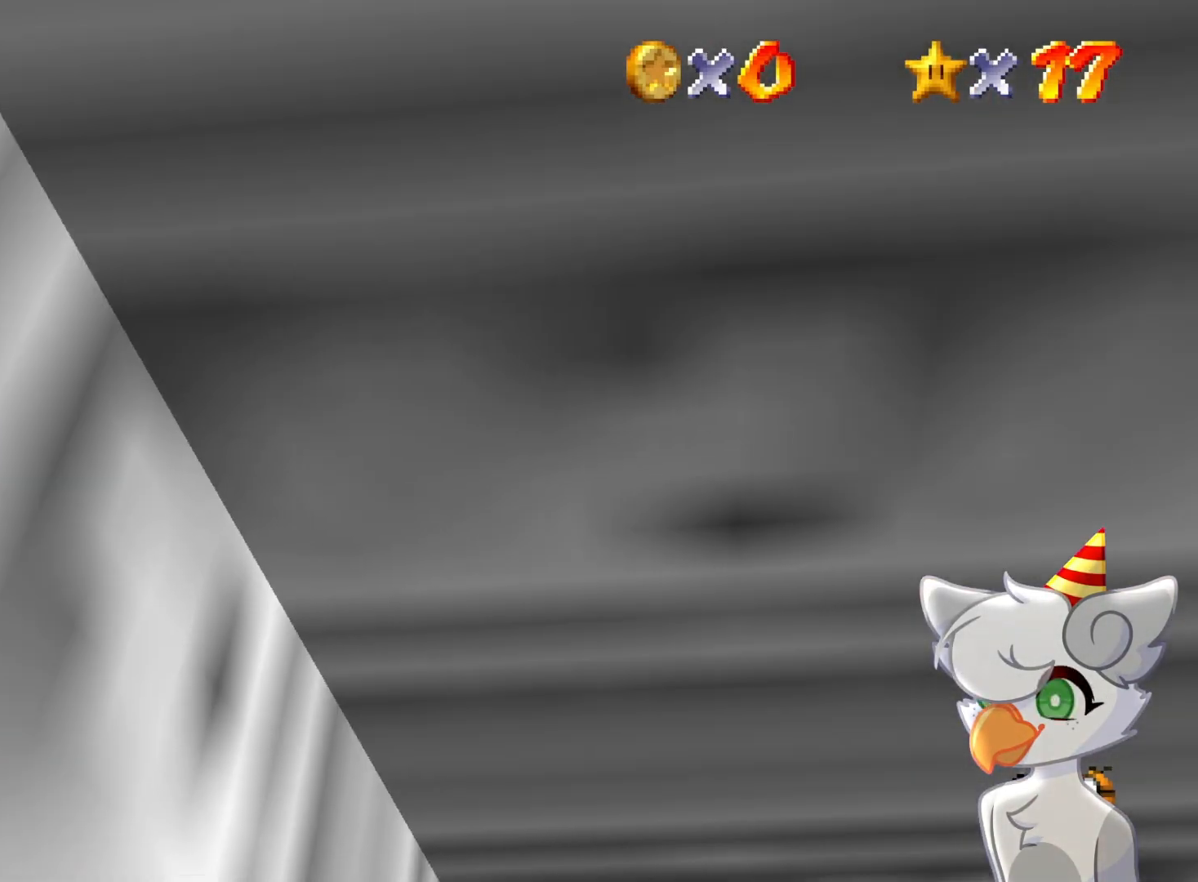
{"buttons": ["A"], "left_stick": "right", "events": [[33, "A", "down"], [67, "left_stick", "right"]]}
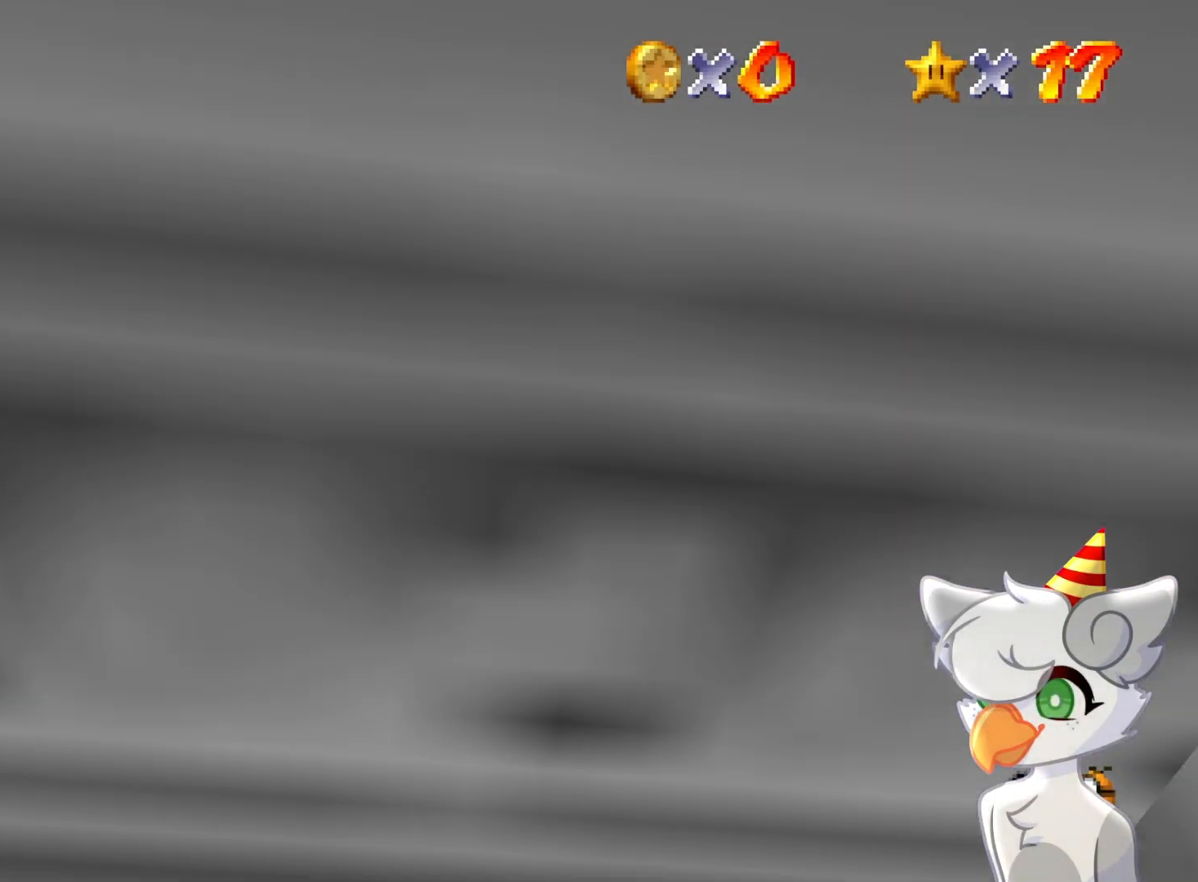
{"buttons": ["A"], "left_stick": "left", "events": [[67, "A", "up"], [200, "A", "down"], [200, "left_stick", "left"]]}
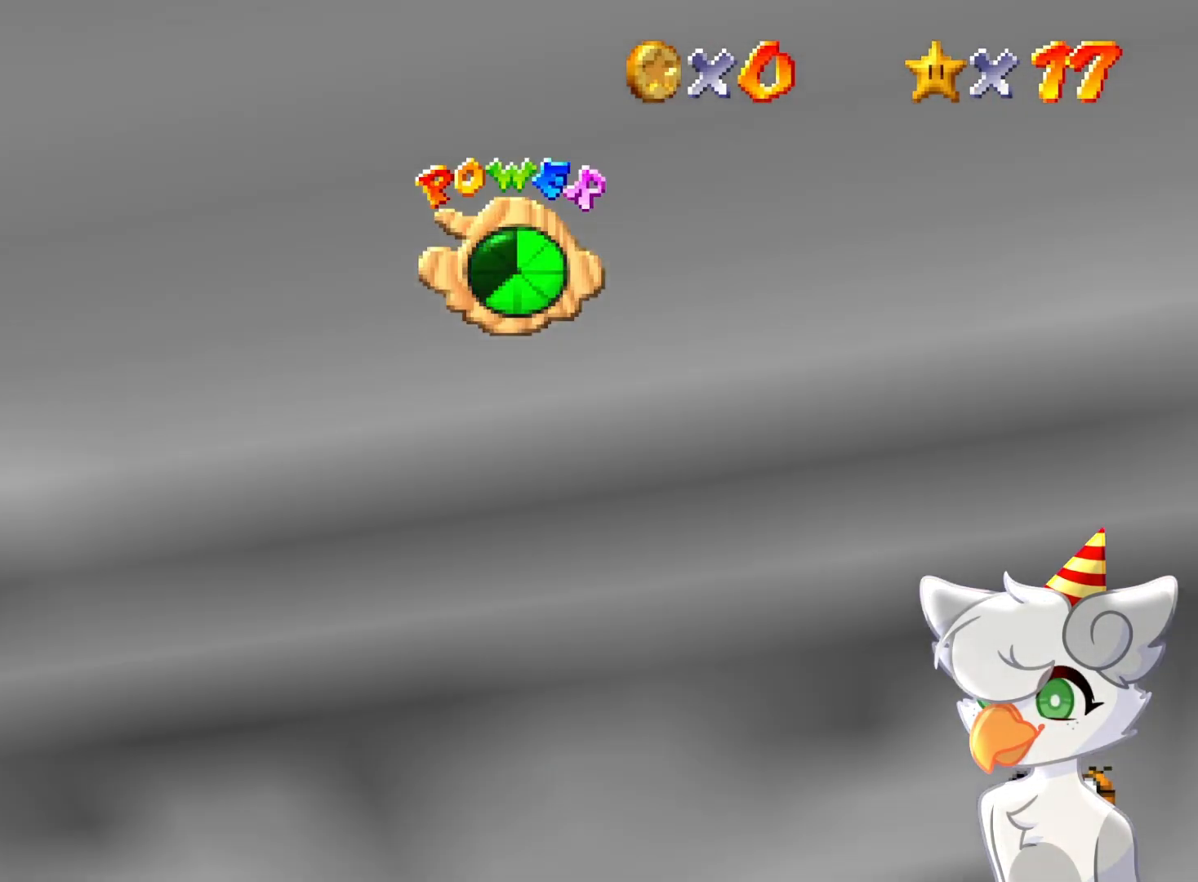
{"buttons": [], "left_stick": "center", "events": [[67, "left_stick", "up-right"], [133, "A", "up"], [133, "left_stick", "right"], [233, "left_stick", "center"], [300, "left_stick", "right"], [467, "left_stick", "center"]]}
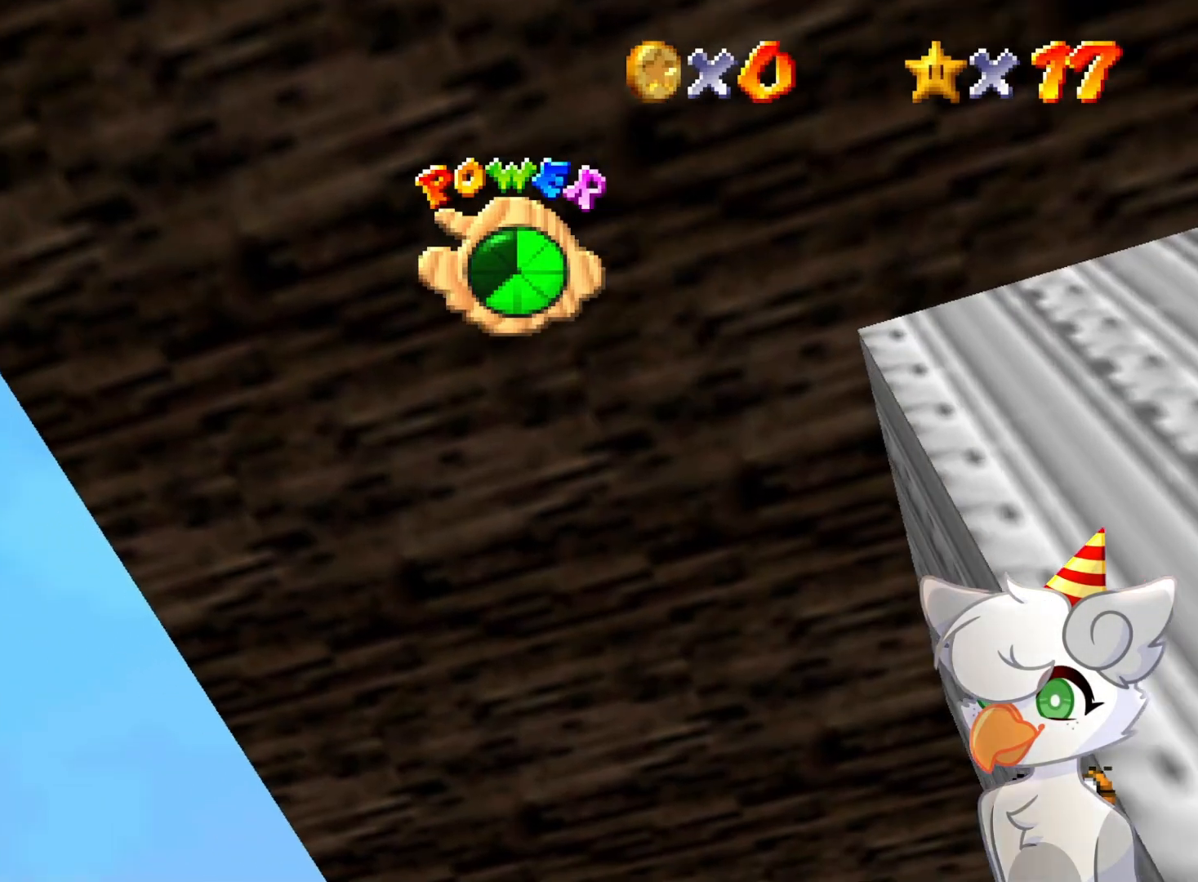
{"buttons": [], "left_stick": "center", "events": [[400, "R1", "down"], [467, "R1", "up"]]}
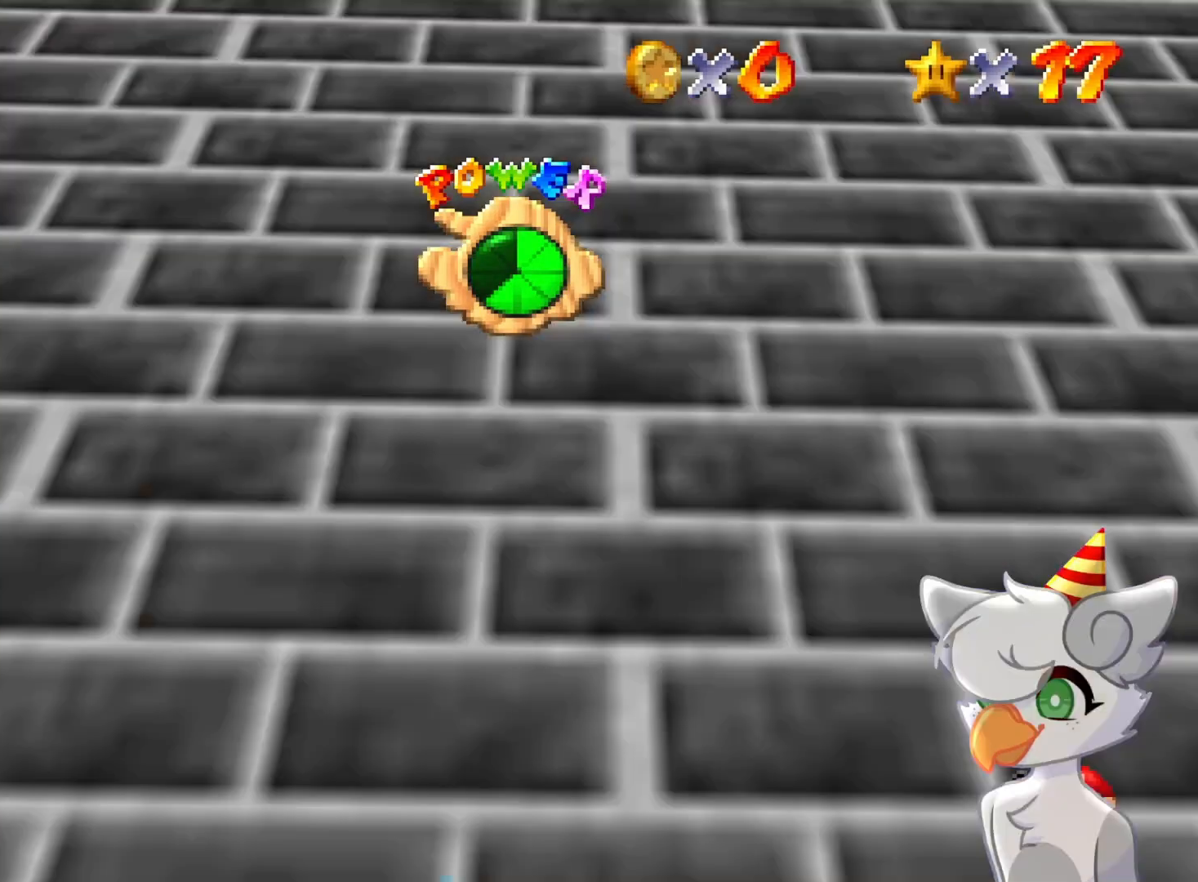
{"buttons": ["C_RIGHT"], "left_stick": "center", "events": [[67, "R1", "down"], [133, "R1", "up"], [467, "C_RIGHT", "down"]]}
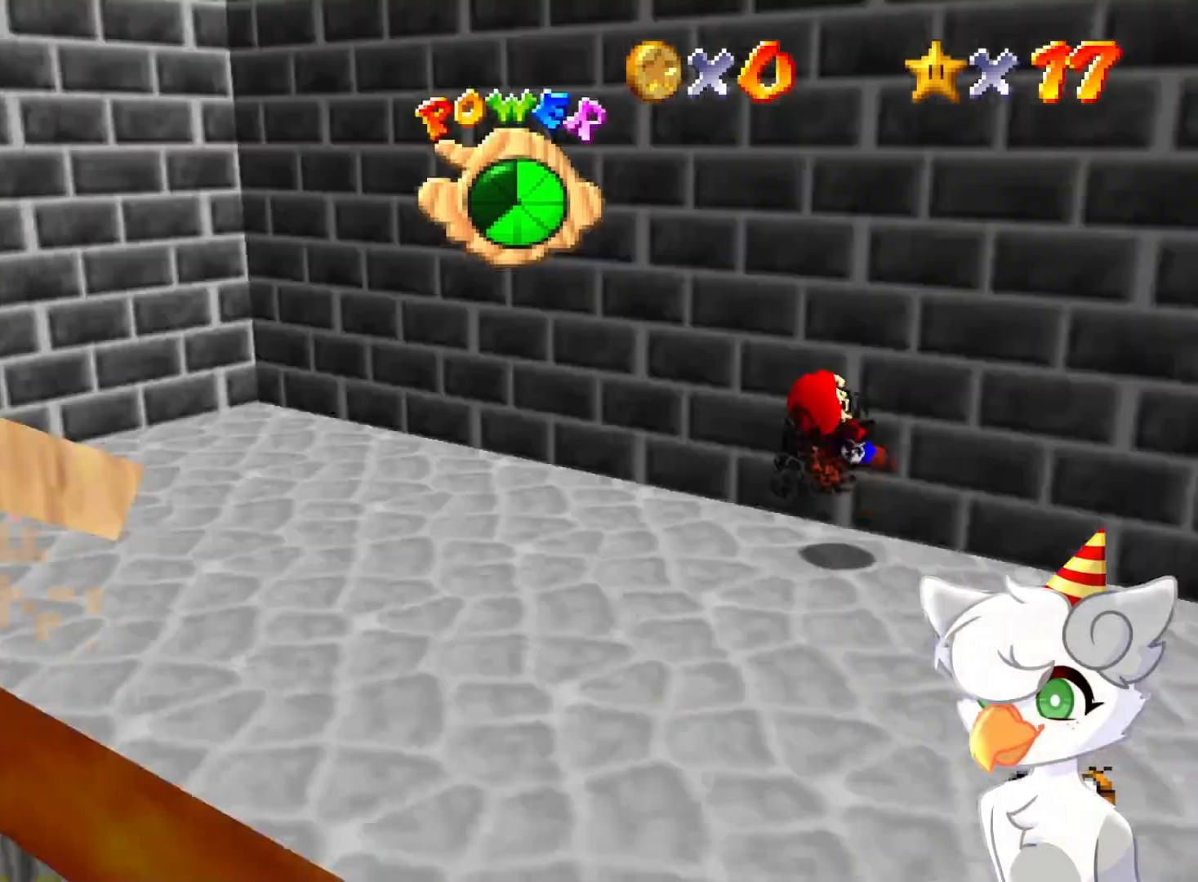
{"buttons": [], "left_stick": "up-left", "events": [[33, "left_stick", "left"], [100, "C_RIGHT", "up"], [233, "C_RIGHT", "down"], [233, "left_stick", "up-left"], [300, "C_DOWN", "down"], [400, "C_DOWN", "up"], [400, "C_RIGHT", "up"]]}
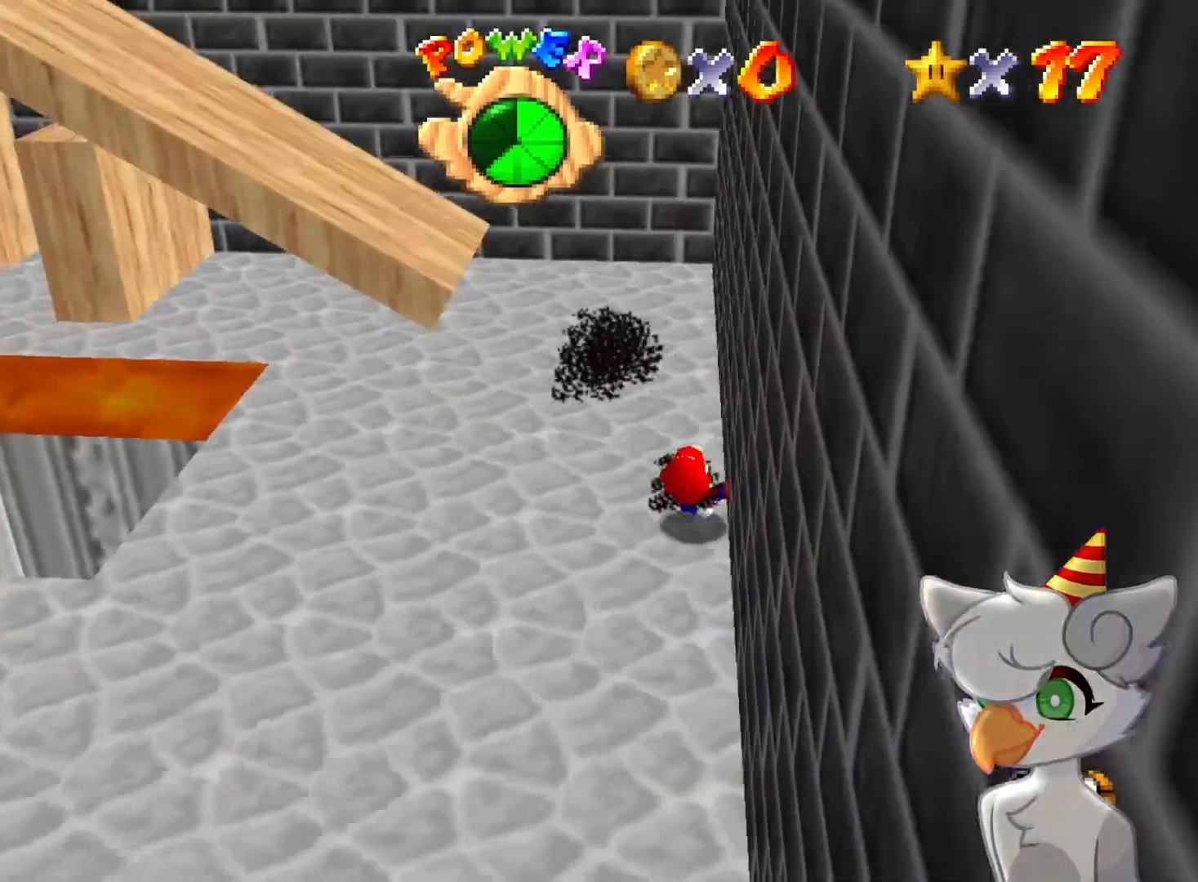
{"buttons": [], "left_stick": "up-left", "events": []}
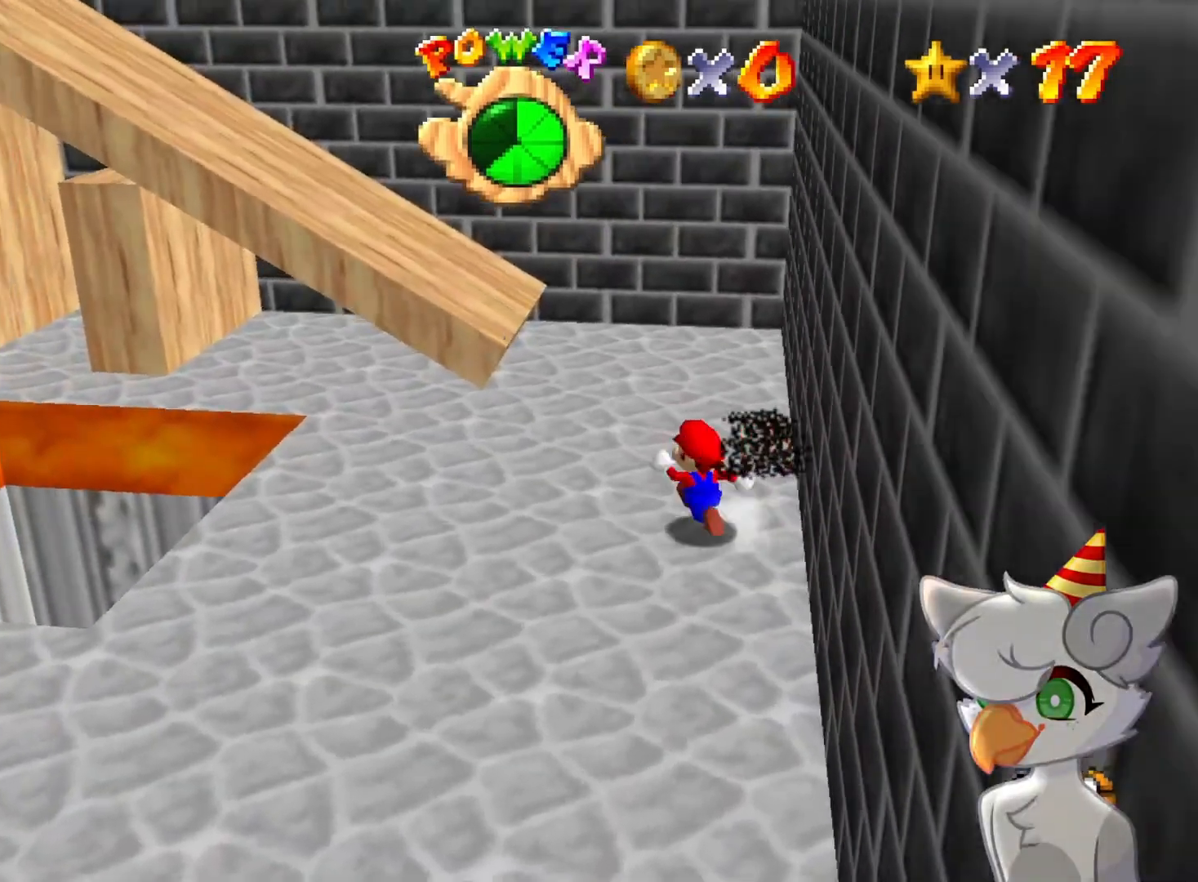
{"buttons": [], "left_stick": "left", "events": [[100, "A", "down"], [200, "A", "up"], [300, "left_stick", "left"]]}
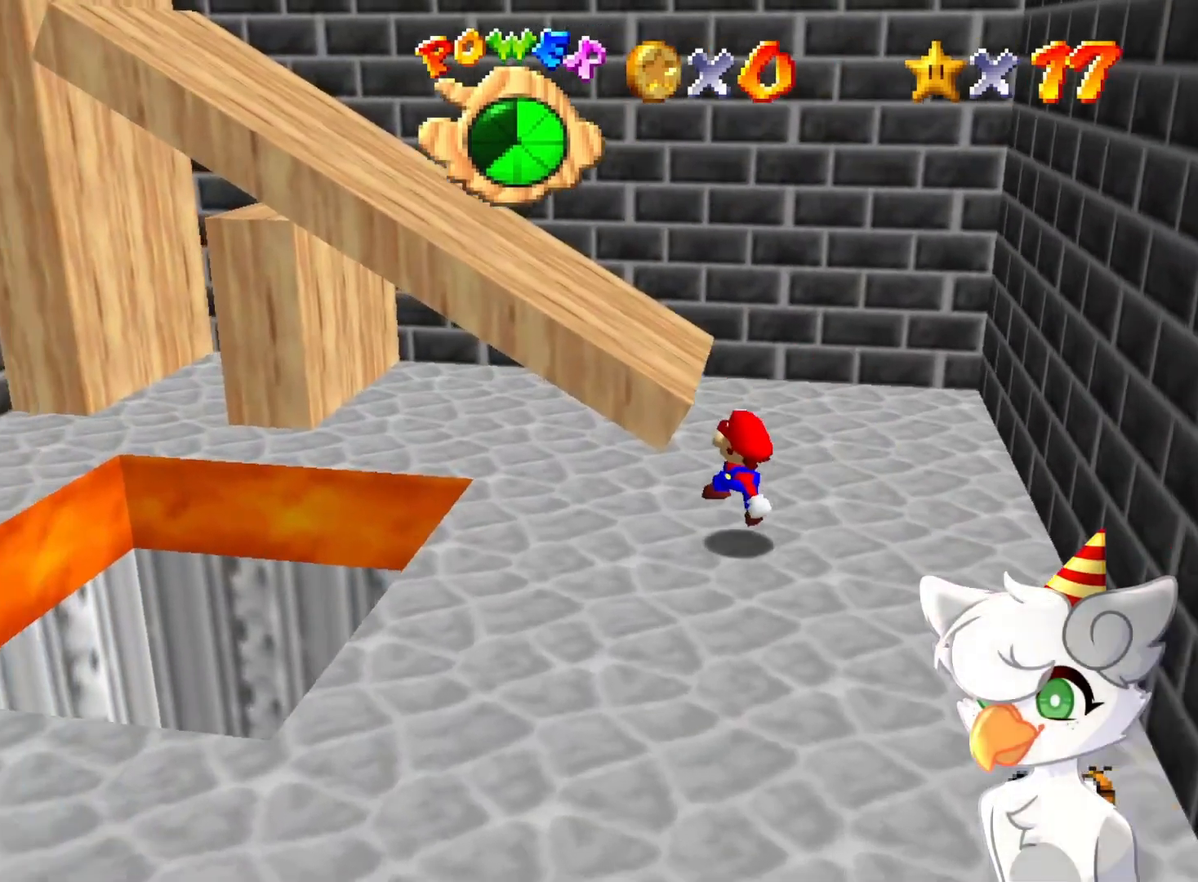
{"buttons": ["A"], "left_stick": "up-left", "events": [[133, "left_stick", "up-left"], [167, "A", "down"]]}
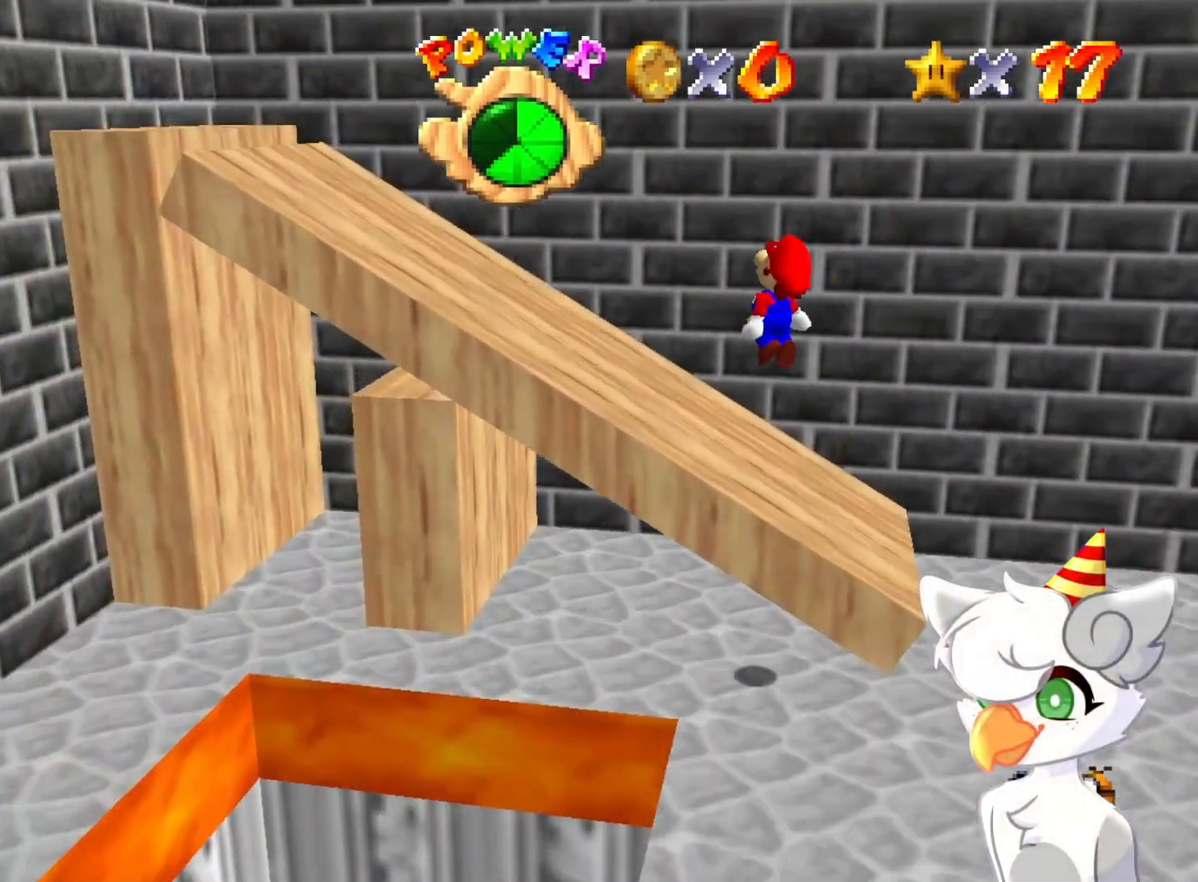
{"buttons": [], "left_stick": "left", "events": [[200, "left_stick", "left"], [233, "A", "up"]]}
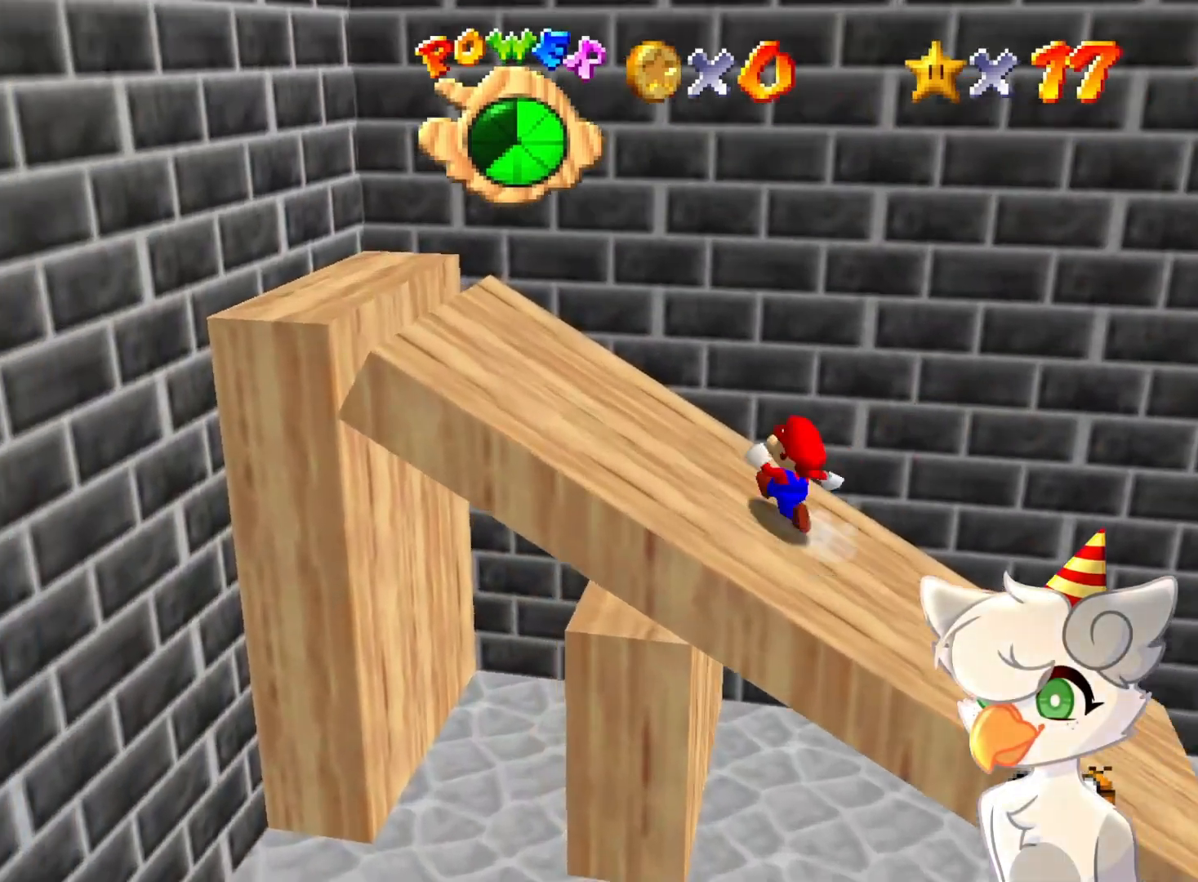
{"buttons": [], "left_stick": "left", "events": []}
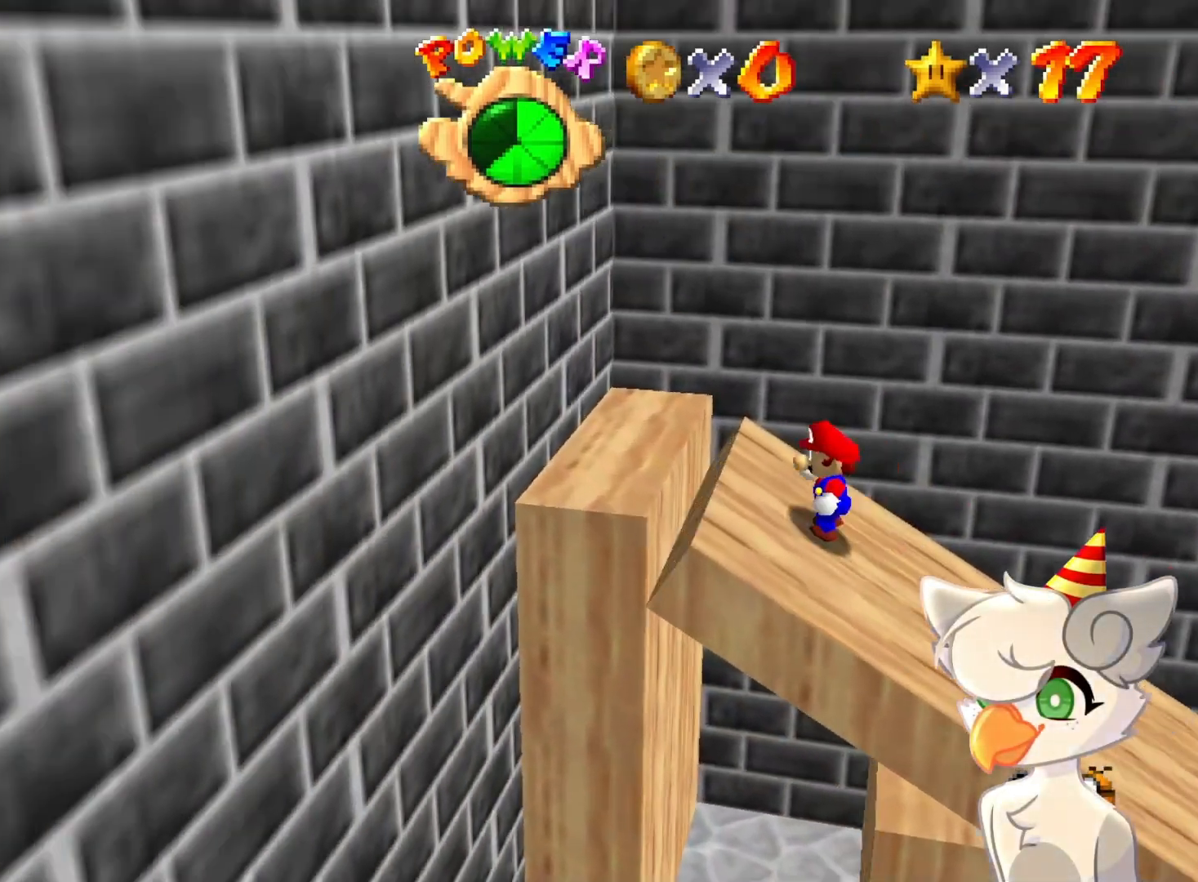
{"buttons": [], "left_stick": "center", "events": [[400, "left_stick", "center"]]}
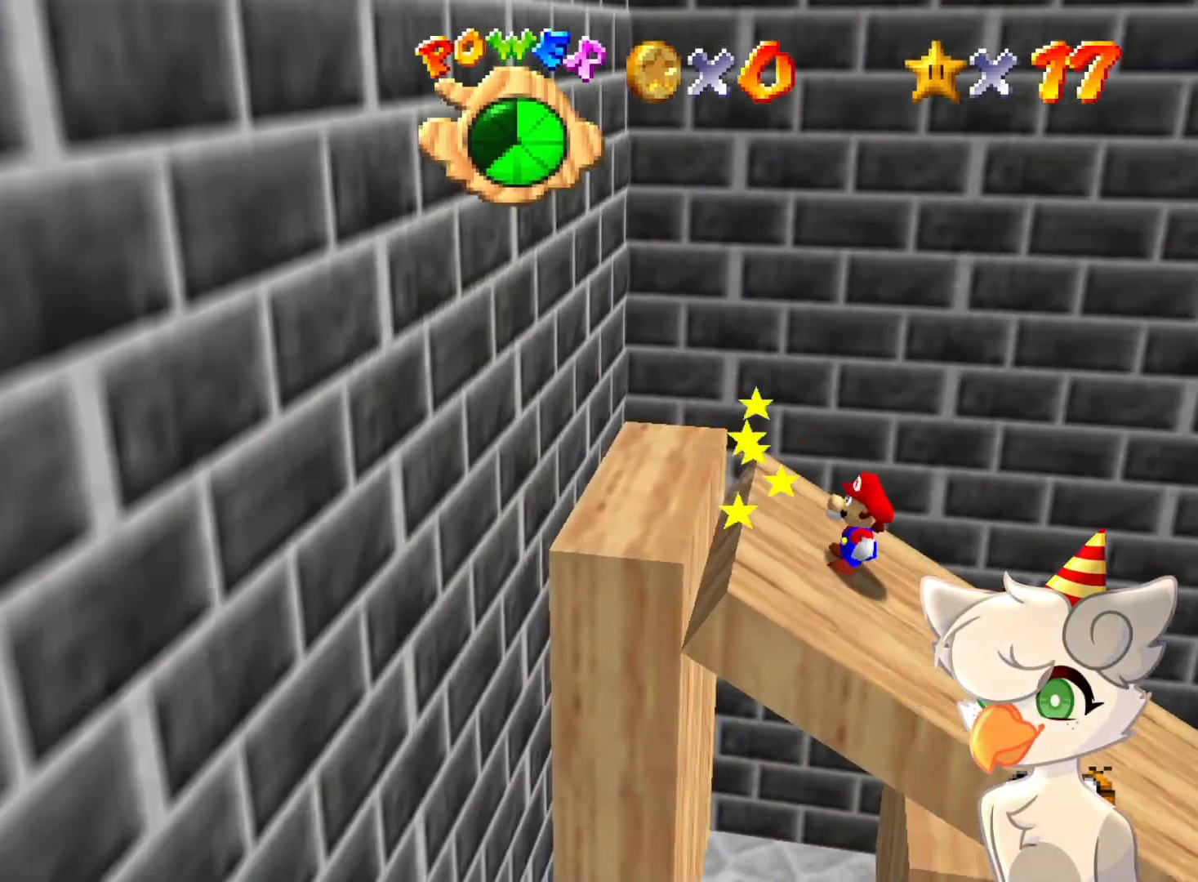
{"buttons": [], "left_stick": "center", "events": [[200, "A", "down"], [300, "A", "up"]]}
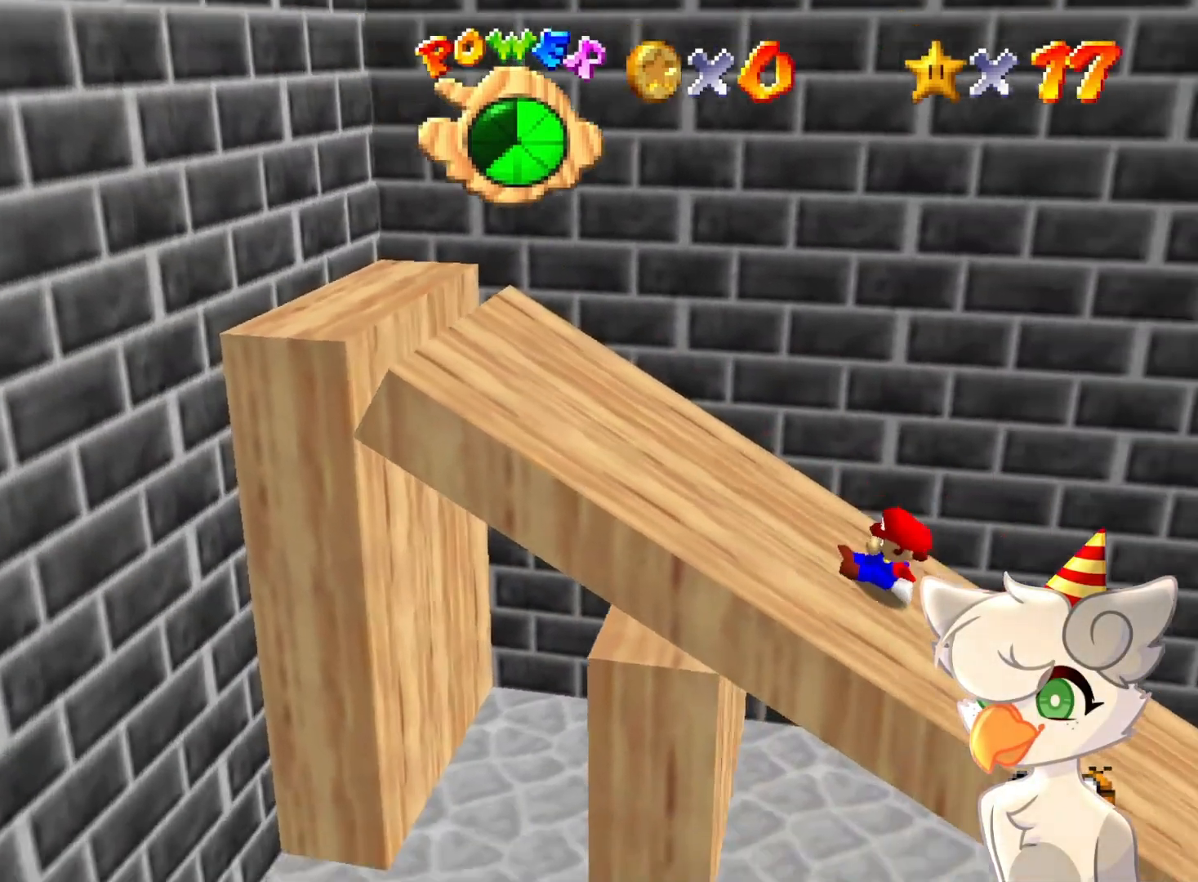
{"buttons": [], "left_stick": "left", "events": [[333, "left_stick", "left"]]}
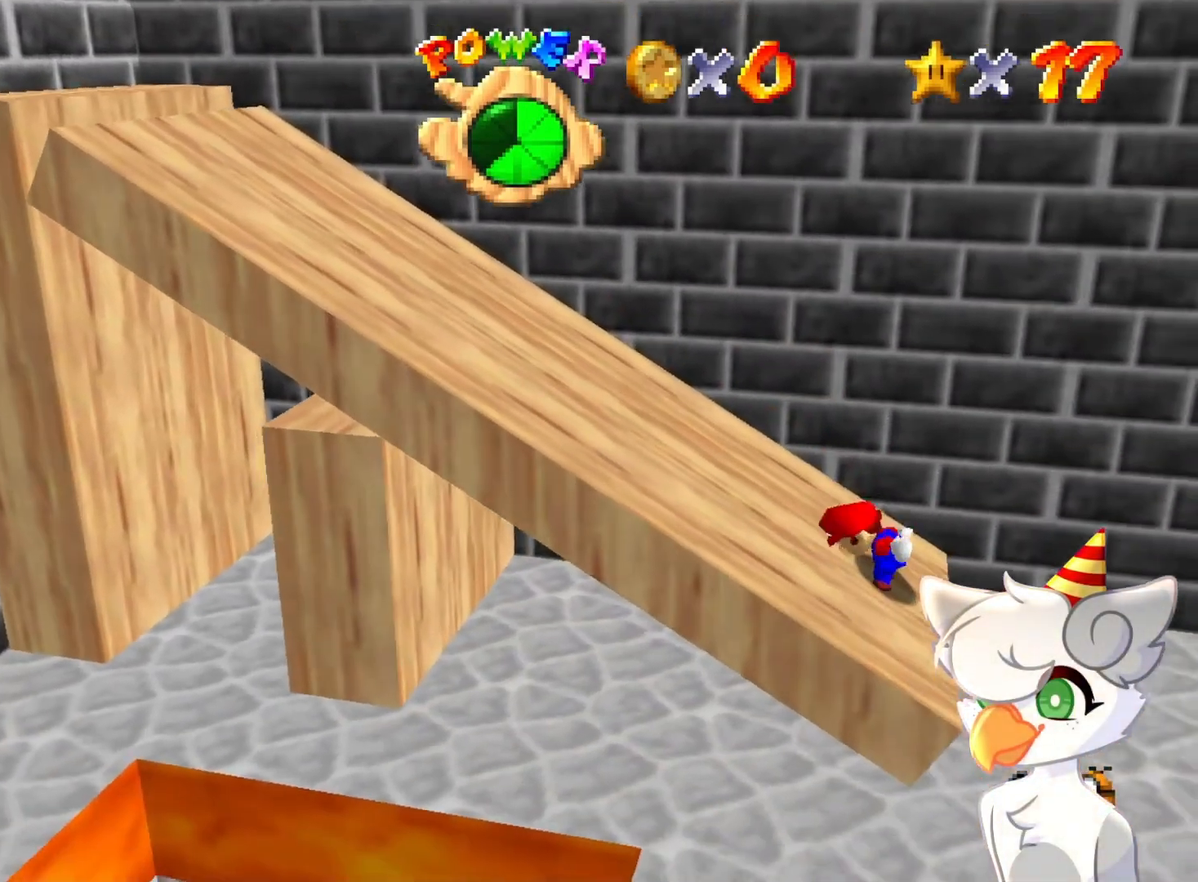
{"buttons": [], "left_stick": "left", "events": []}
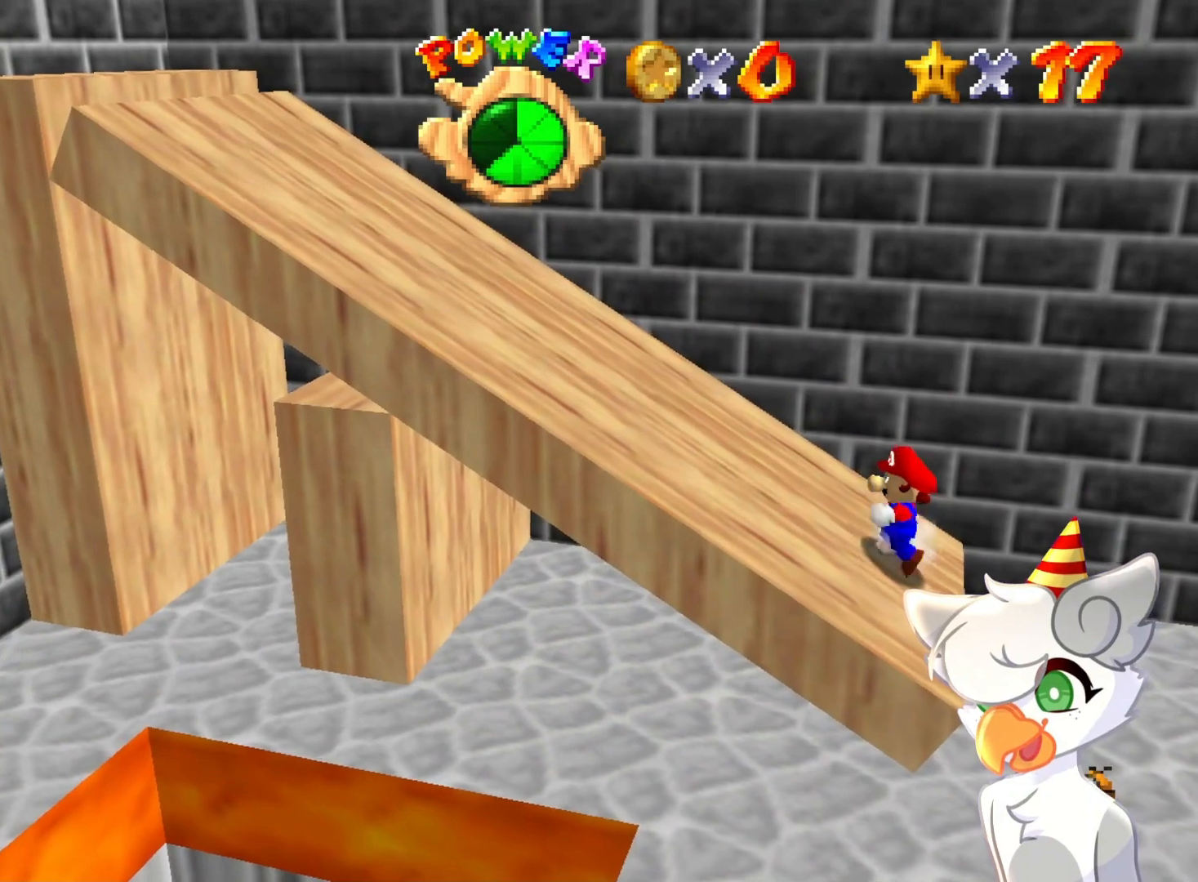
{"buttons": [], "left_stick": "left", "events": [[133, "A", "down"], [300, "B", "down"], [500, "A", "up"], [500, "B", "up"]]}
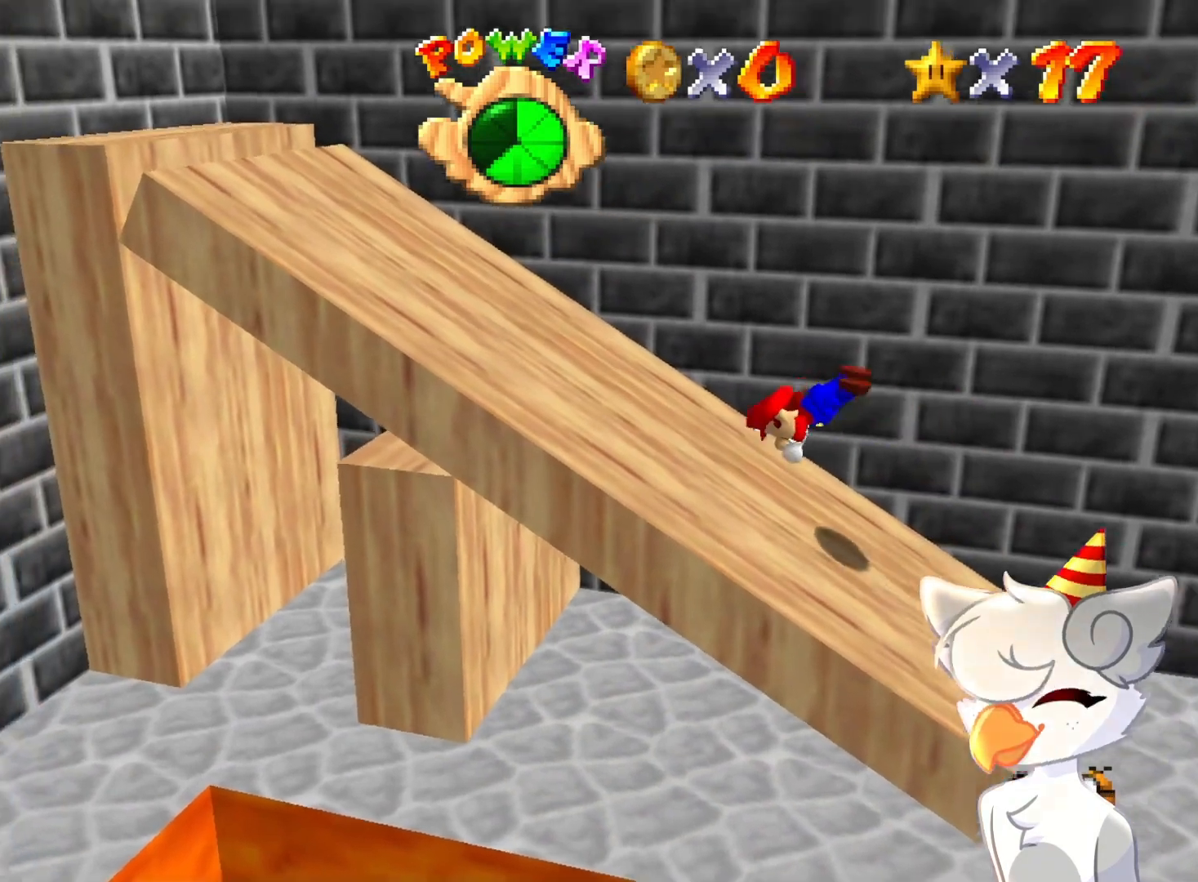
{"buttons": [], "left_stick": "left", "events": [[300, "A", "down"], [400, "A", "up"]]}
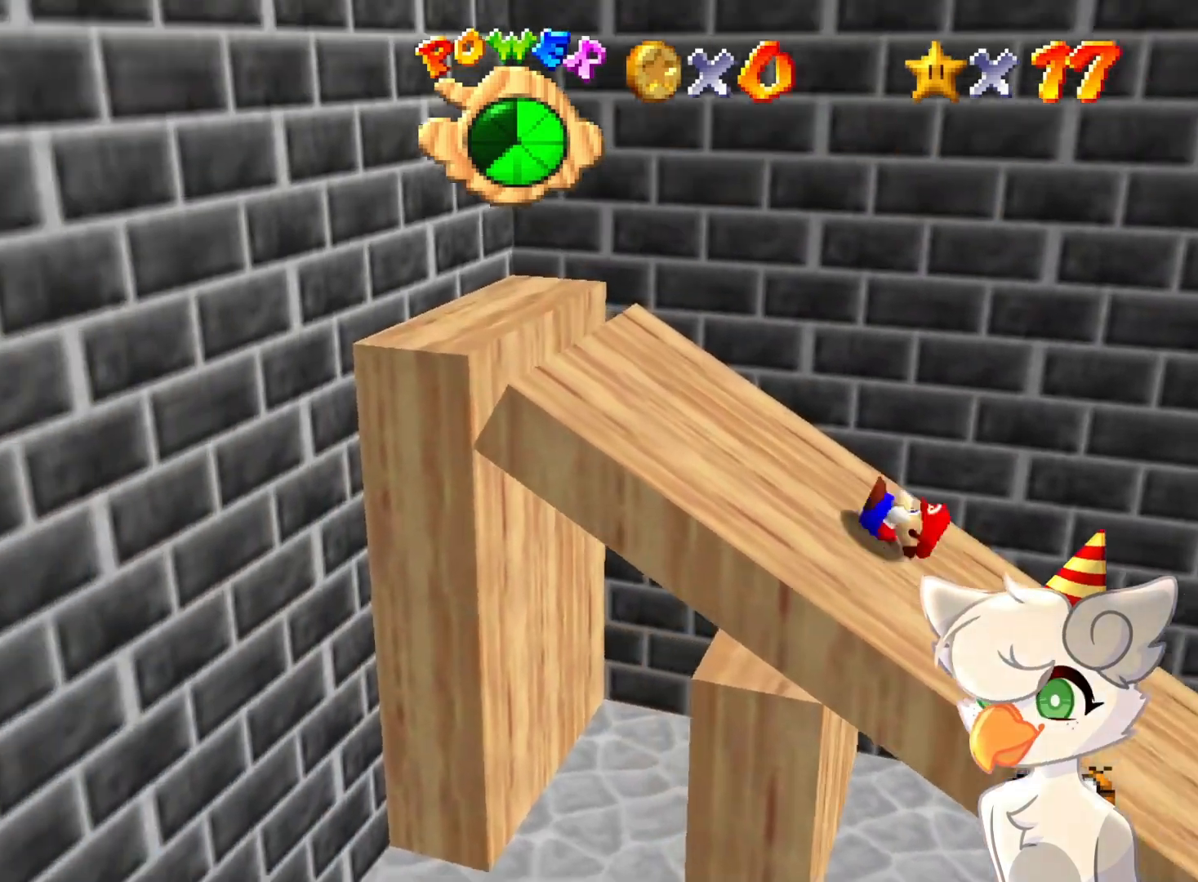
{"buttons": [], "left_stick": "right", "events": [[333, "left_stick", "right"]]}
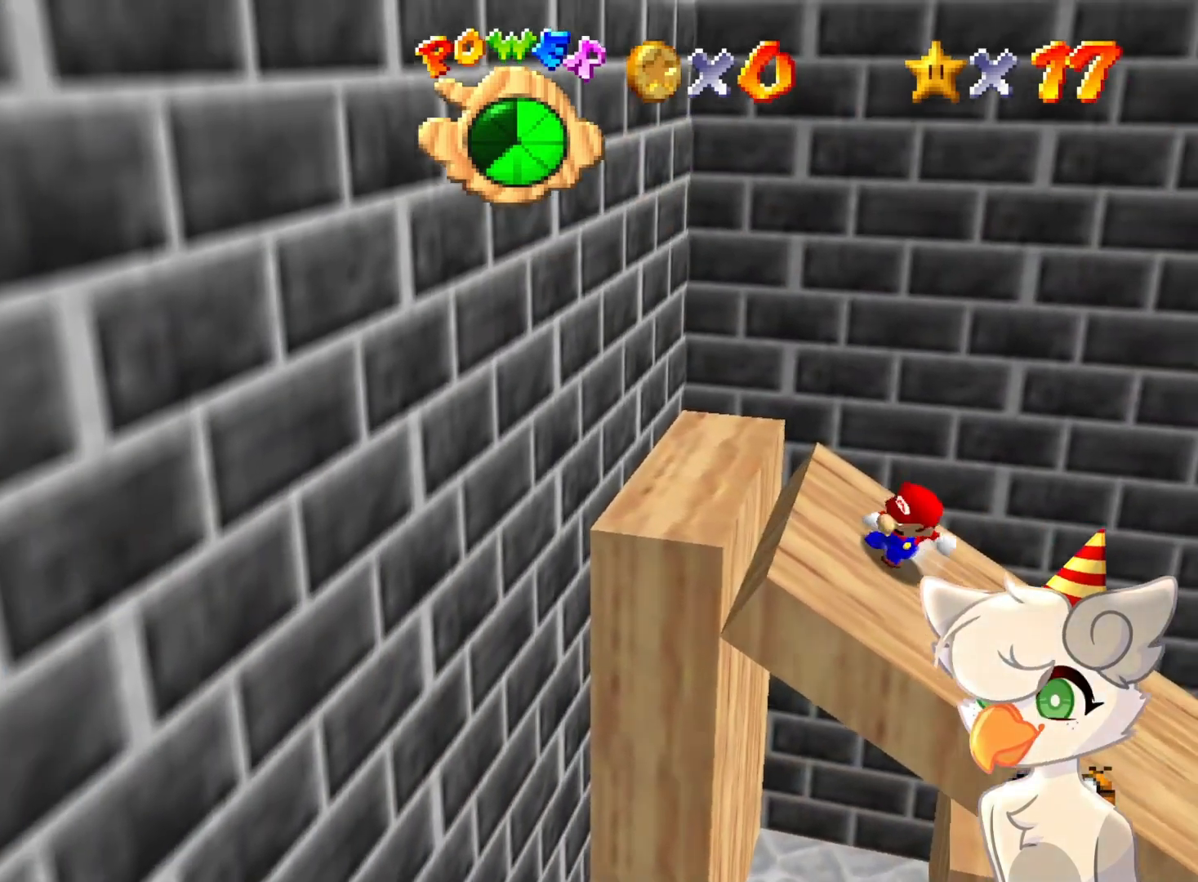
{"buttons": ["A"], "left_stick": "up-right", "events": [[300, "left_stick", "down"], [367, "A", "down"], [367, "left_stick", "left"], [467, "left_stick", "up-right"]]}
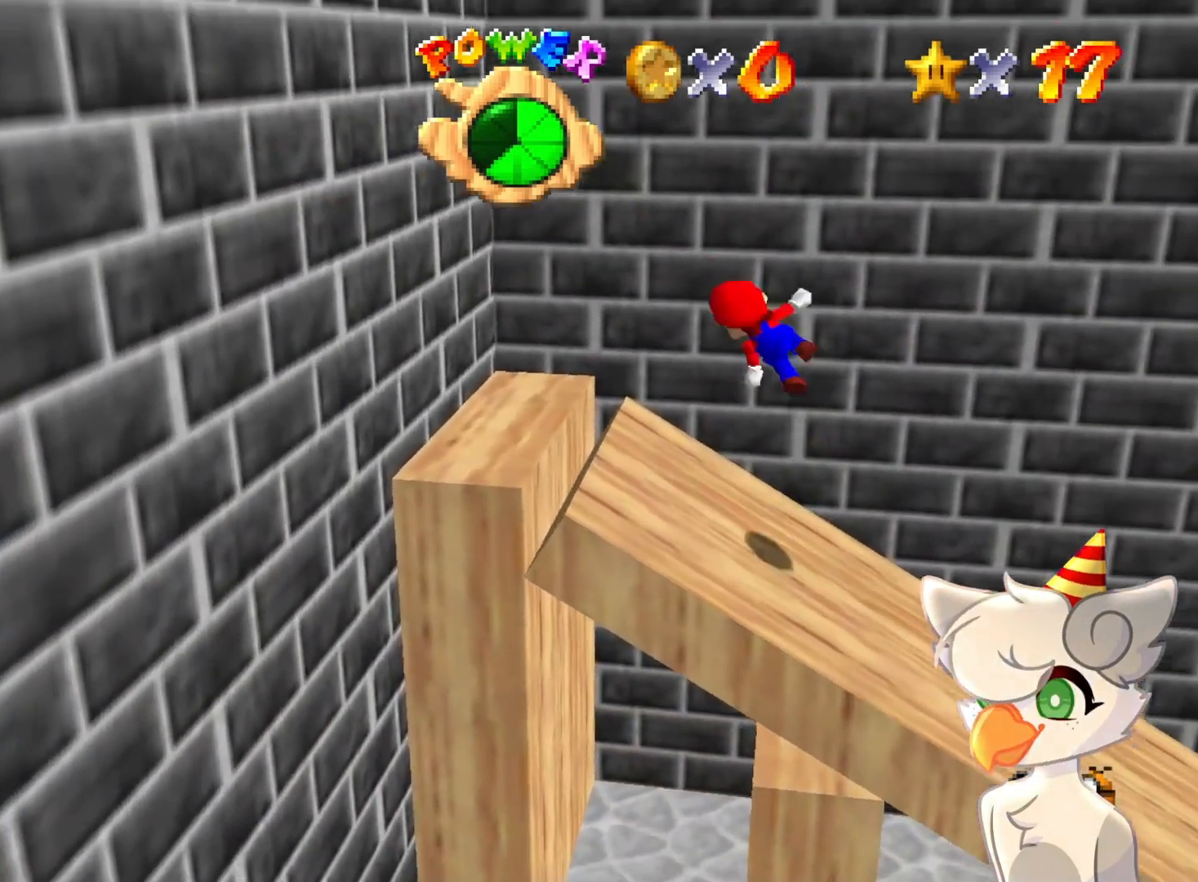
{"buttons": ["A"], "left_stick": "down-left", "events": [[300, "left_stick", "up-left"], [467, "left_stick", "down-left"]]}
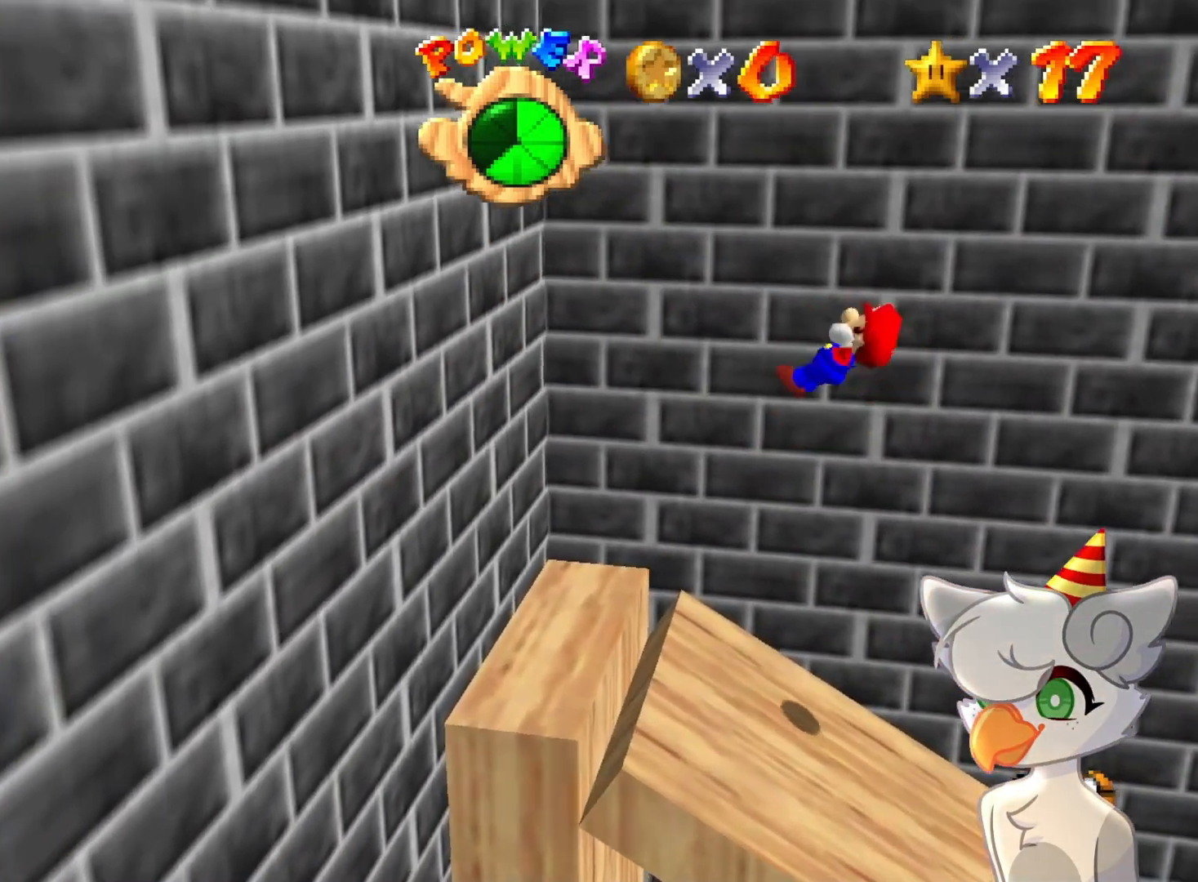
{"buttons": [], "left_stick": "center", "events": [[67, "A", "up"], [233, "left_stick", "center"]]}
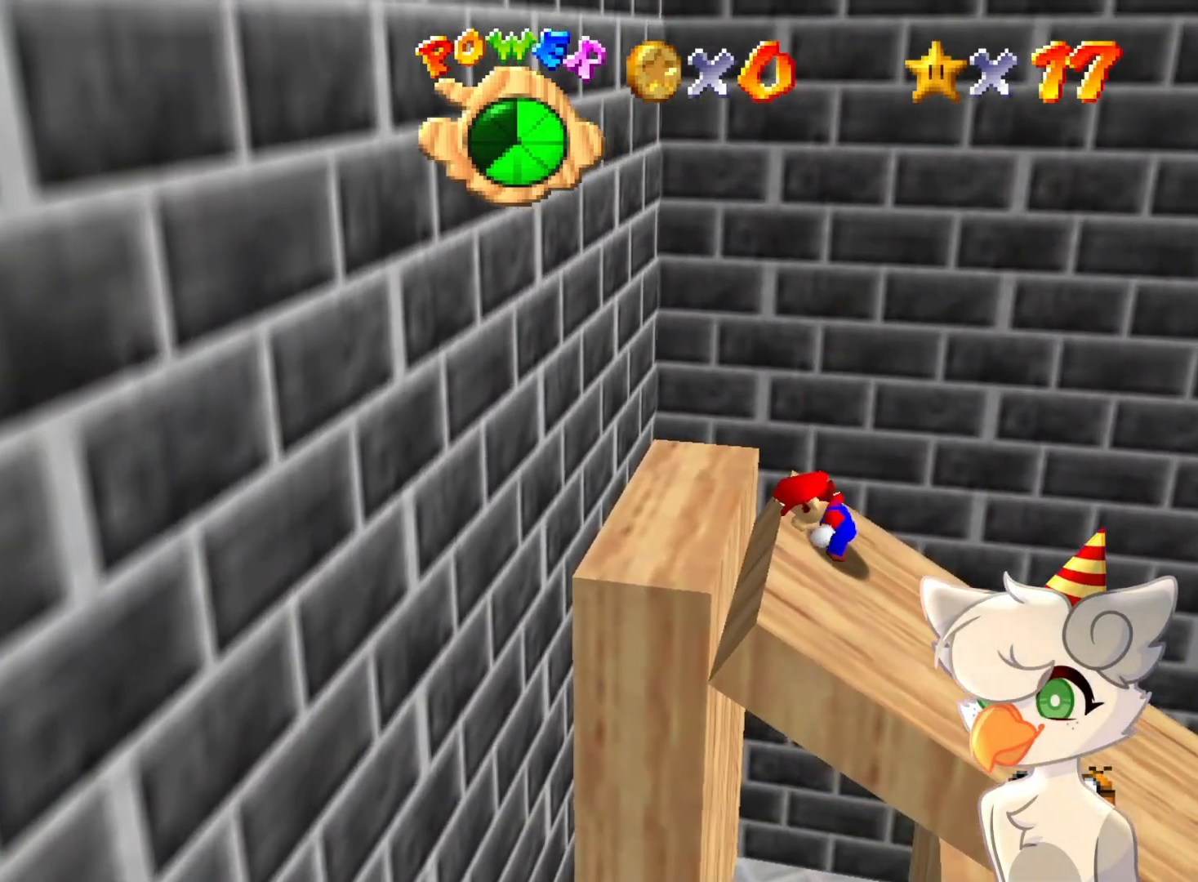
{"buttons": [], "left_stick": "center", "events": []}